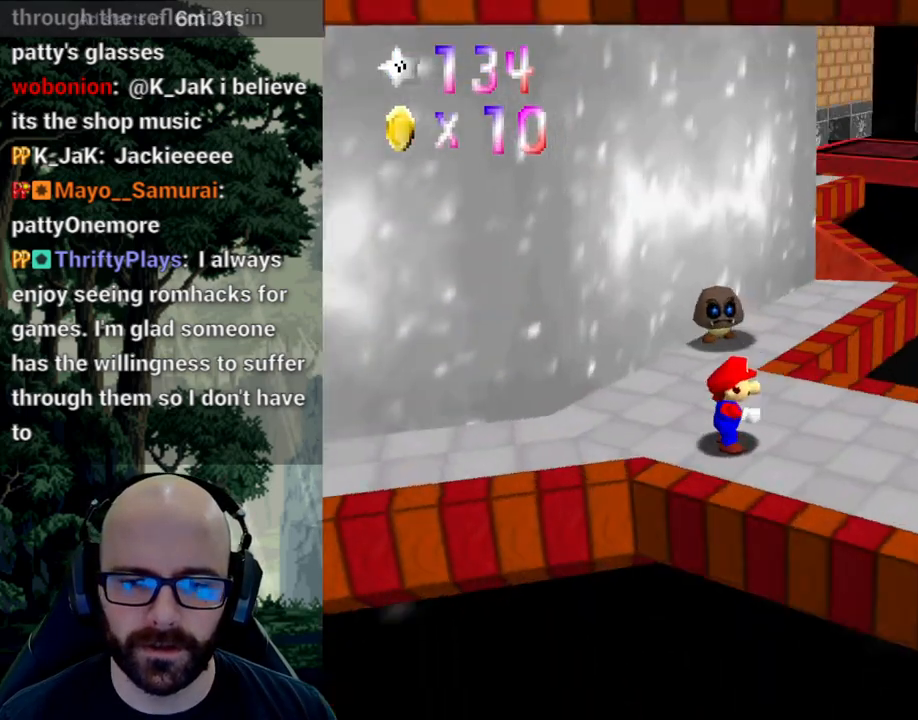
Gameplay with a controller (Xbox layout); each line is a JSON object with the inputs held at the frame after it (dt_ms = milliseconds from this image to that frame). "events" lists button and stick changes between this image and that frame as [ms after this image, input, new state], when the widget could be followed in between. Not read: B DPAD_DOWN DPAD_LEFT DPAD_RIGHT DPAD_UP L1 L2 L3 R1 R2 R3 SELECT START Y.
{"dt_ms": 500, "buttons": [], "left_stick": "up-right", "right_stick": "center", "events": [[200, "left_stick", "up"], [350, "left_stick", "up-right"]]}
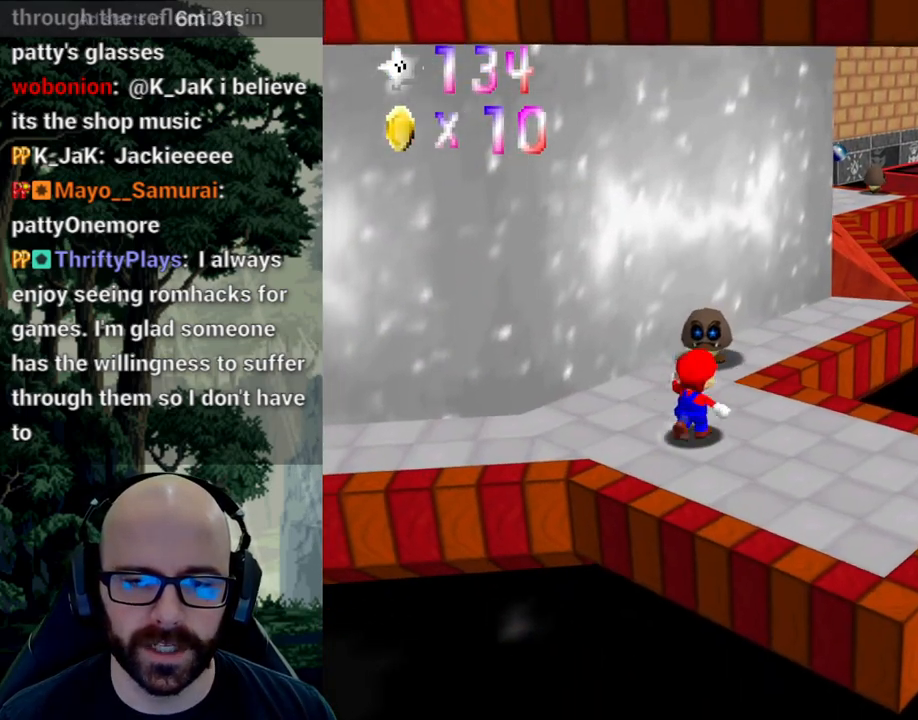
{"dt_ms": 500, "buttons": [], "left_stick": "down", "right_stick": "center", "events": [[133, "A", "down"], [200, "left_stick", "up"], [250, "A", "up"], [400, "left_stick", "down"]]}
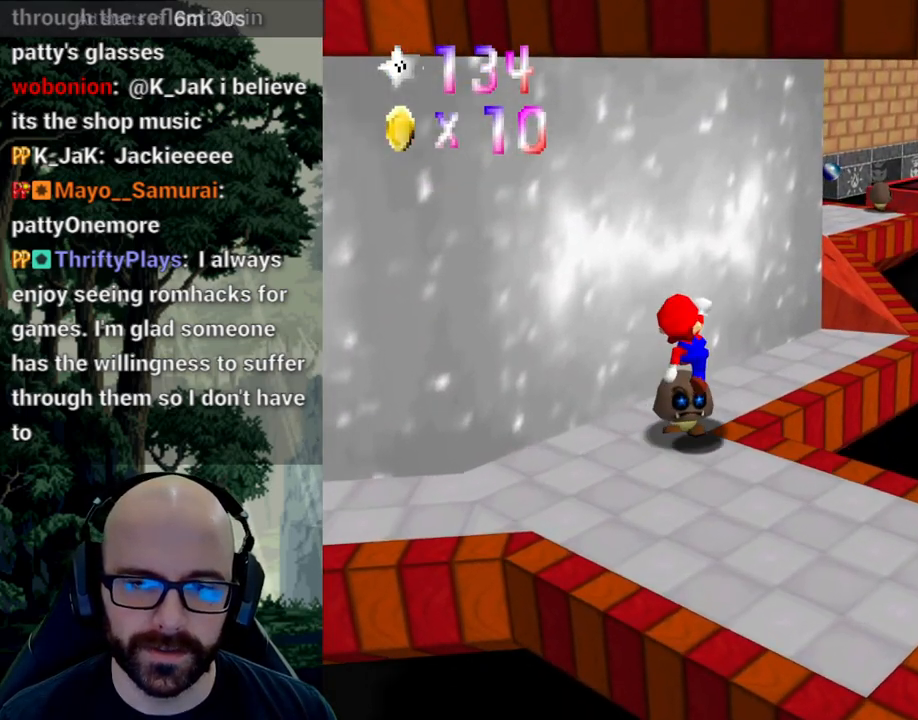
{"dt_ms": 500, "buttons": [], "left_stick": "up-right", "right_stick": "center", "events": [[67, "left_stick", "down-left"], [267, "left_stick", "center"], [500, "left_stick", "up-right"]]}
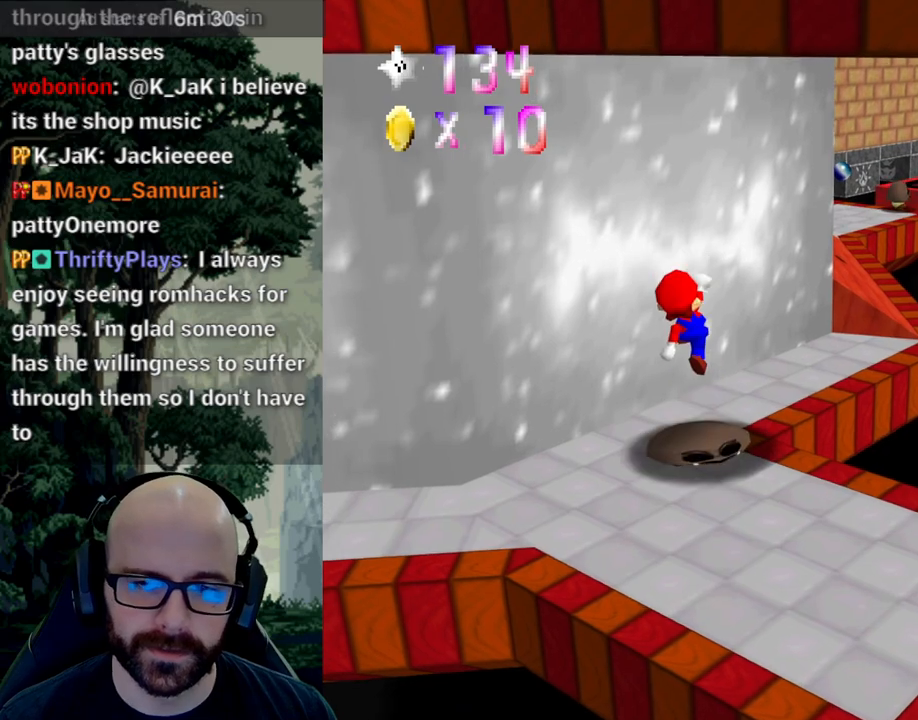
{"dt_ms": 500, "buttons": [], "left_stick": "up-right", "right_stick": "center", "events": []}
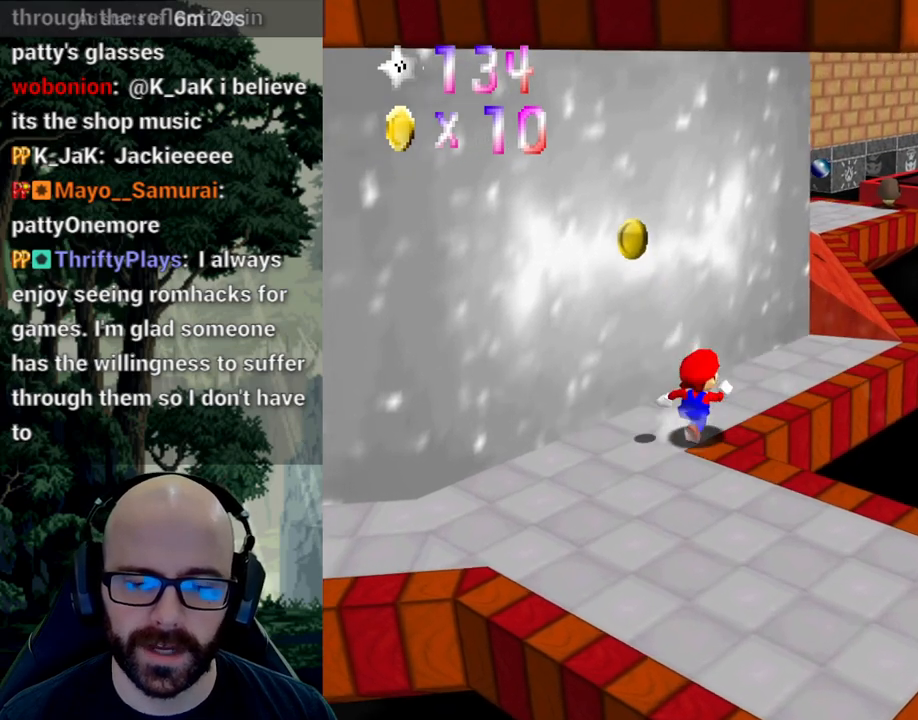
{"dt_ms": 500, "buttons": [], "left_stick": "up-right", "right_stick": "center", "events": []}
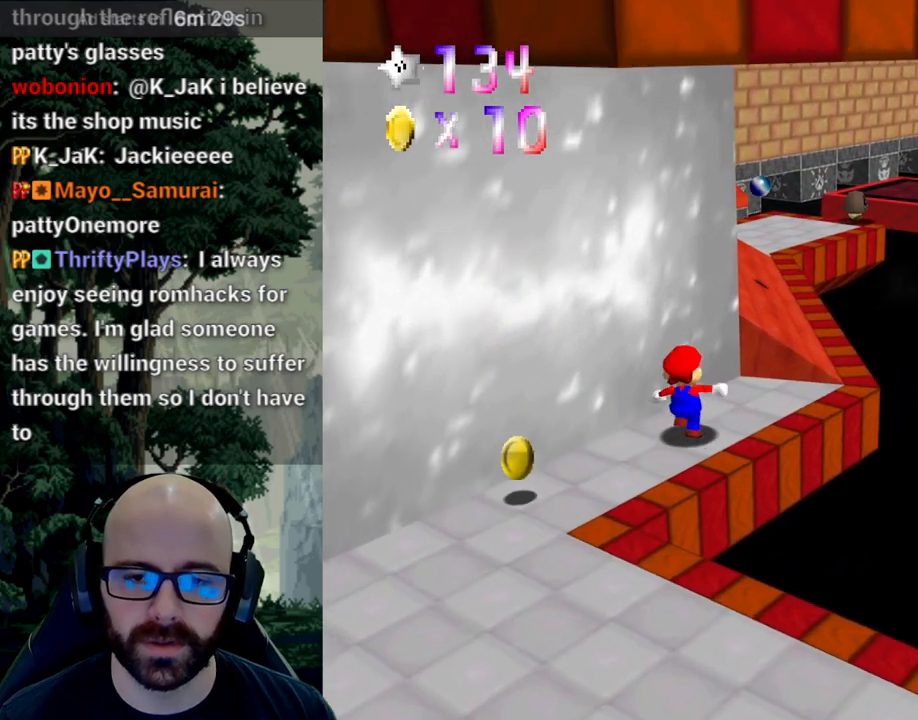
{"dt_ms": 500, "buttons": [], "left_stick": "down", "right_stick": "center", "events": [[133, "left_stick", "center"], [233, "A", "down"], [317, "A", "up"], [333, "left_stick", "down"]]}
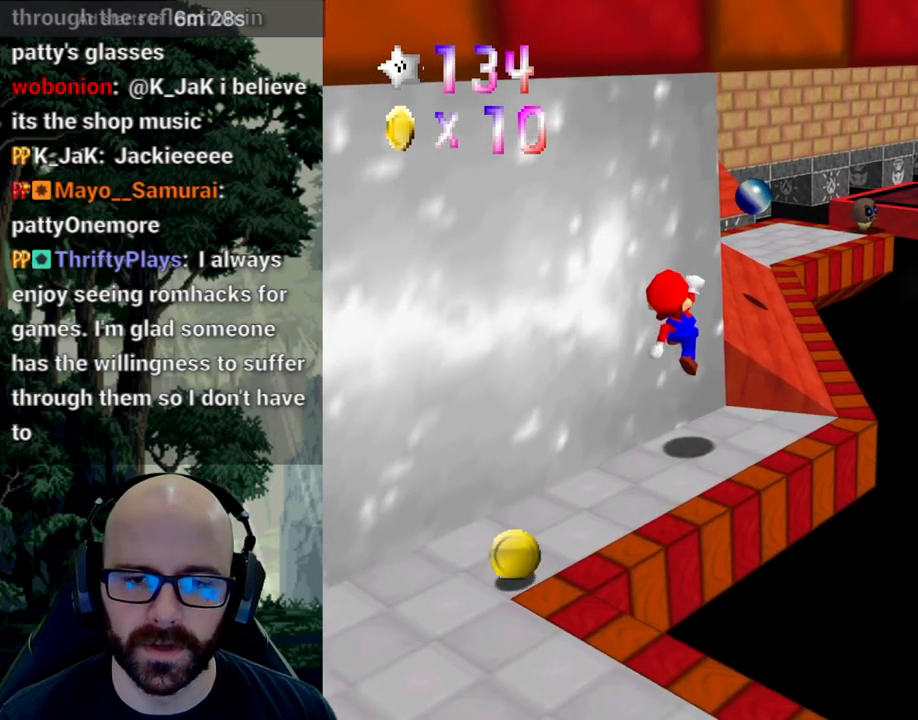
{"dt_ms": 500, "buttons": [], "left_stick": "up-right", "right_stick": "center", "events": [[117, "left_stick", "center"], [450, "left_stick", "up-right"]]}
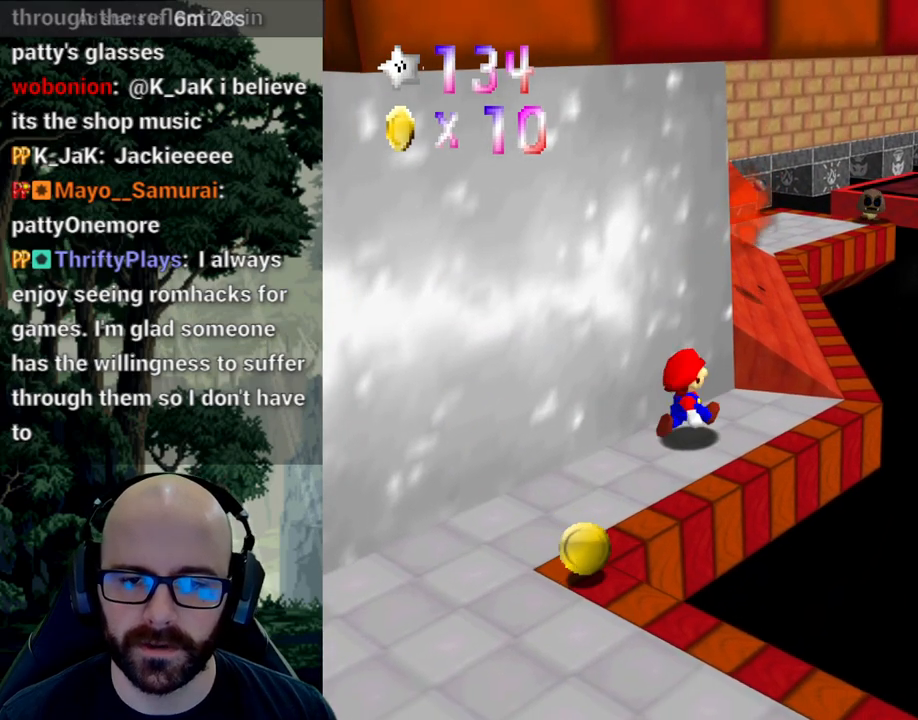
{"dt_ms": 1000, "buttons": ["A"], "left_stick": "down-left", "right_stick": "down"}
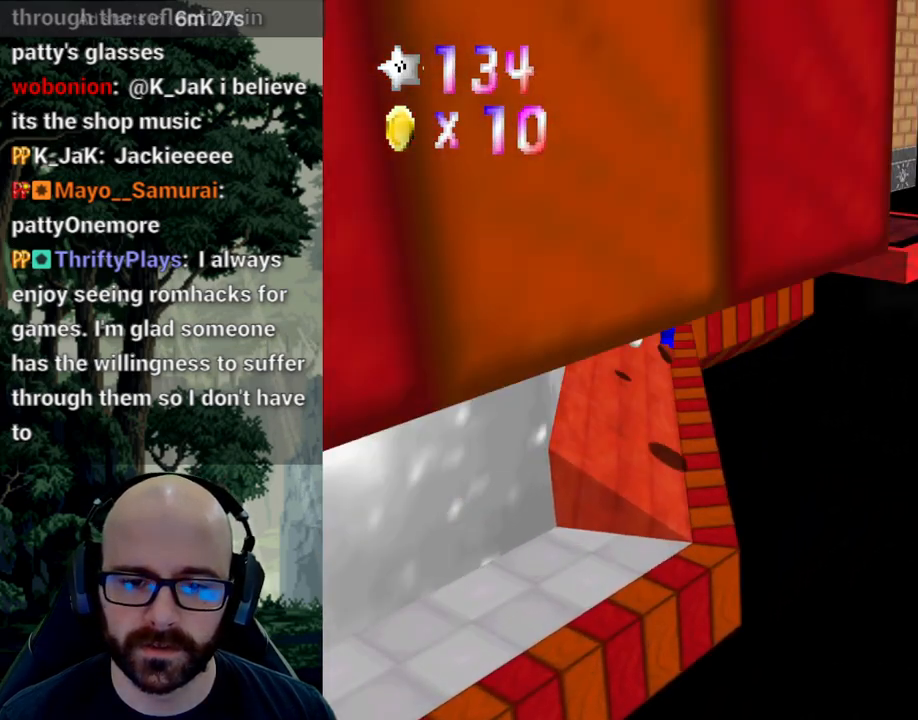
{"dt_ms": 500, "buttons": ["X"], "left_stick": "center", "right_stick": "center"}
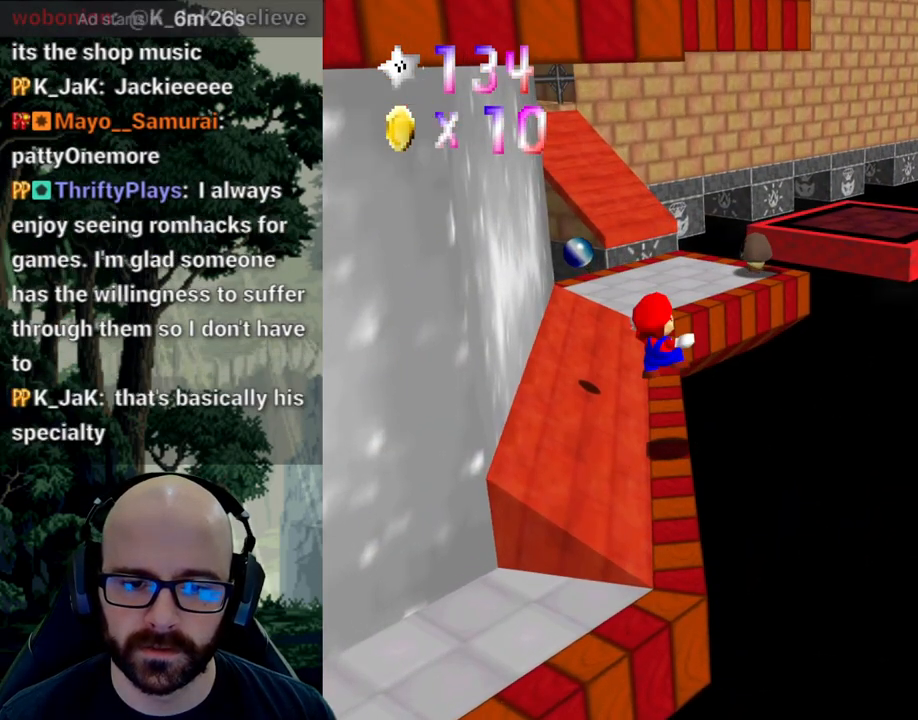
{"dt_ms": 500, "buttons": [], "left_stick": "up", "right_stick": "center", "events": [[217, "left_stick", "up"], [267, "X", "up"], [333, "X", "down"], [417, "X", "up"]]}
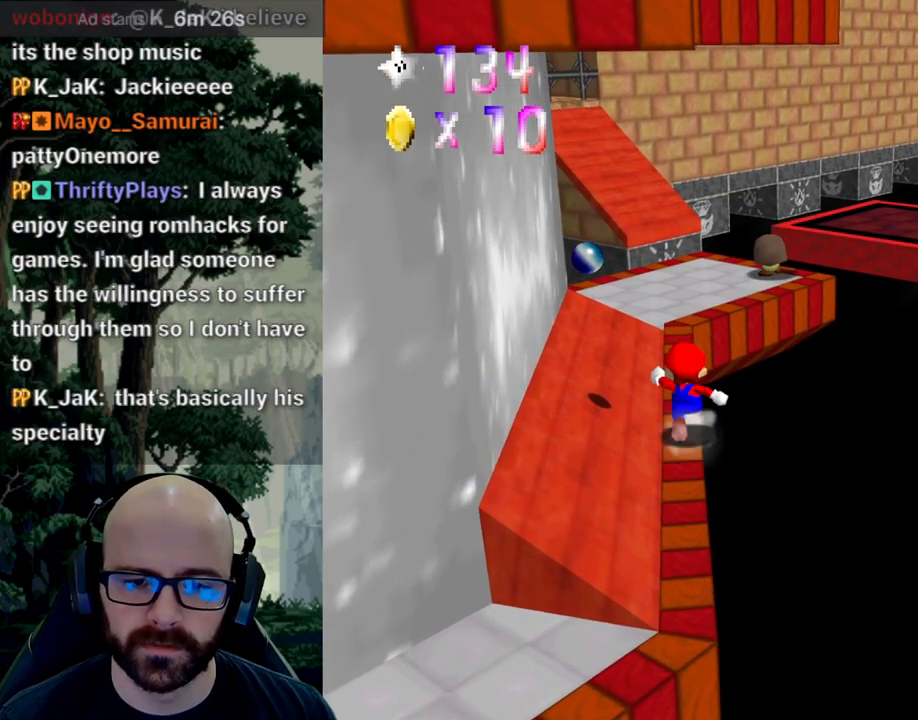
{"dt_ms": 500, "buttons": [], "left_stick": "up", "right_stick": "center", "events": [[233, "X", "down"], [333, "X", "up"]]}
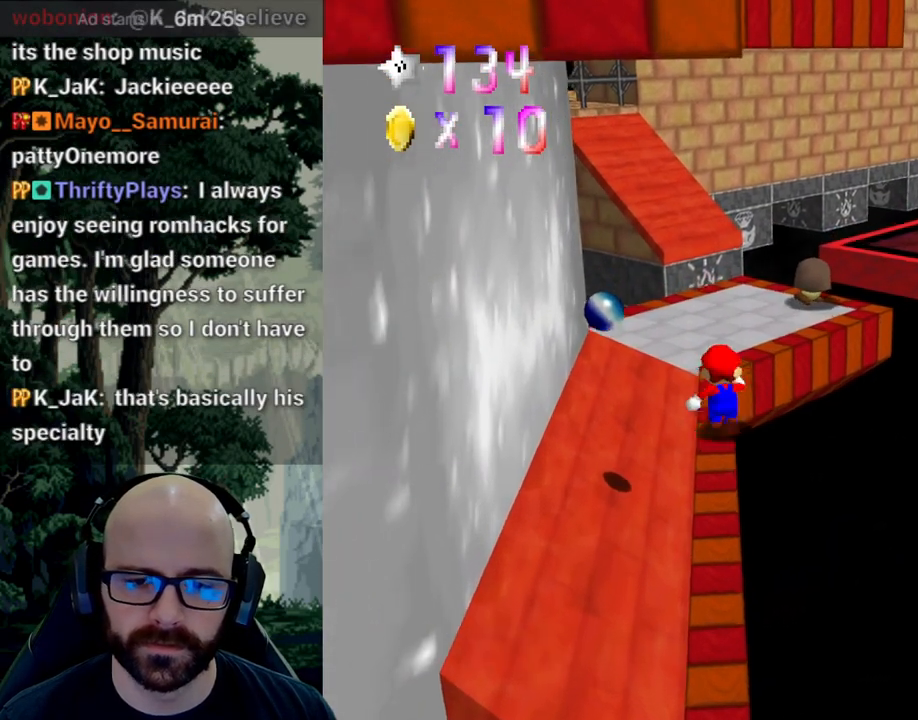
{"dt_ms": 500, "buttons": [], "left_stick": "up", "right_stick": "center", "events": []}
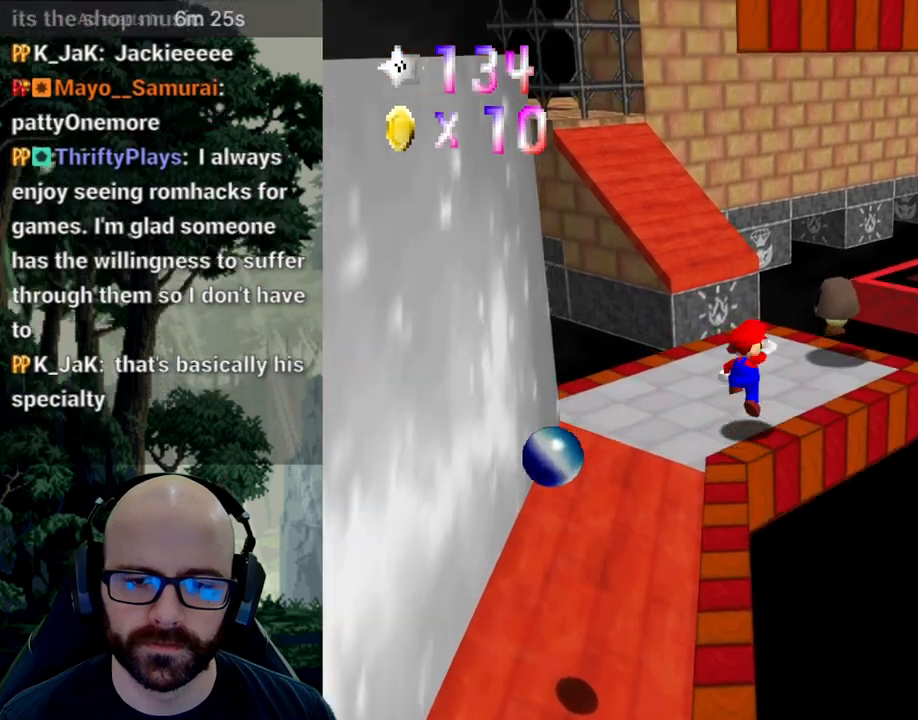
{"dt_ms": 500, "buttons": [], "left_stick": "down-right", "right_stick": "center", "events": [[17, "A", "down"], [67, "left_stick", "right"], [83, "A", "up"], [117, "left_stick", "down"], [367, "left_stick", "down-right"]]}
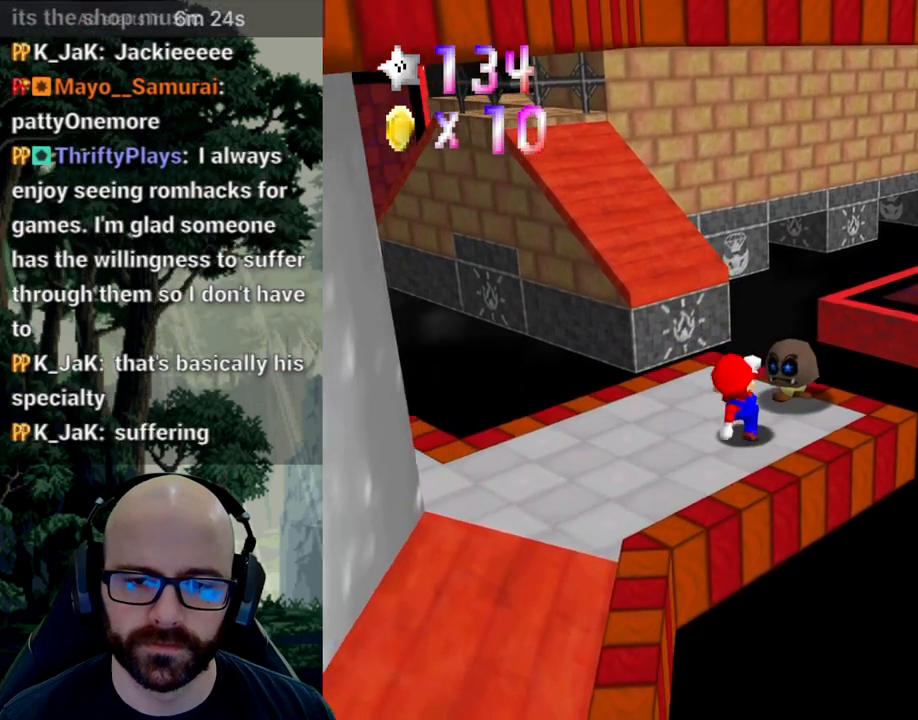
{"dt_ms": 500, "buttons": [], "left_stick": "up-right", "right_stick": "center", "events": [[33, "left_stick", "down"], [83, "A", "down"], [200, "A", "up"], [300, "left_stick", "up-right"]]}
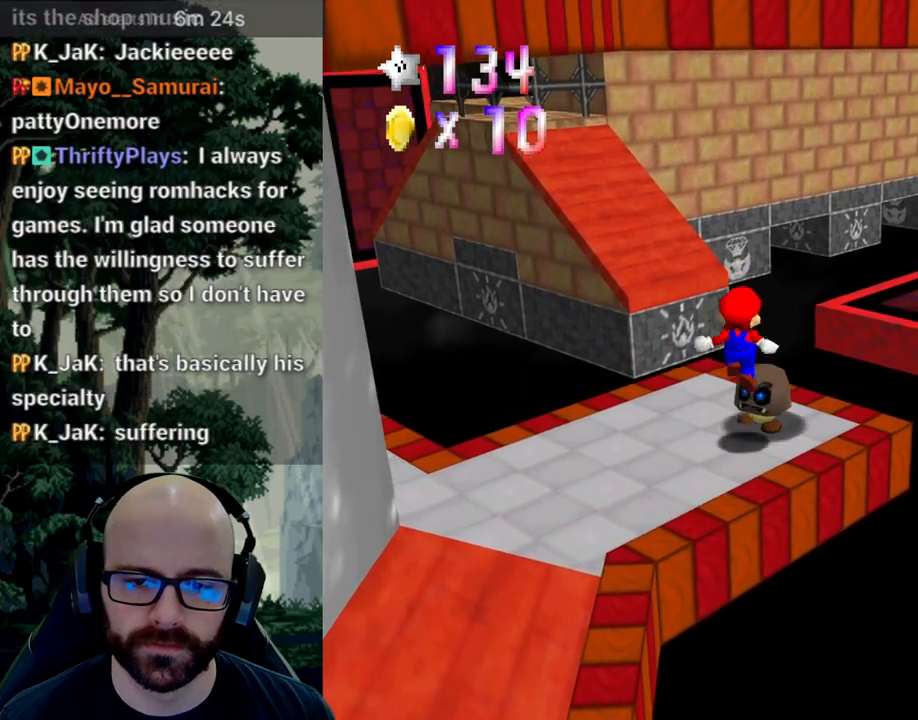
{"dt_ms": 500, "buttons": [], "left_stick": "center", "right_stick": "center", "events": [[50, "left_stick", "down-left"], [350, "left_stick", "center"]]}
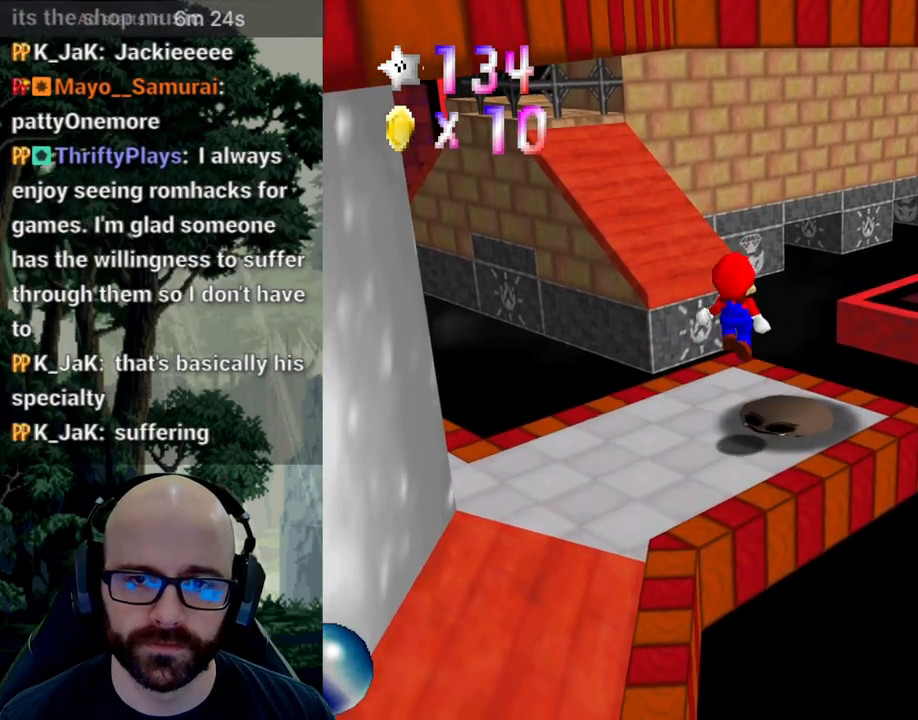
{"dt_ms": 500, "buttons": [], "left_stick": "up-right", "right_stick": "center", "events": [[400, "left_stick", "up-right"]]}
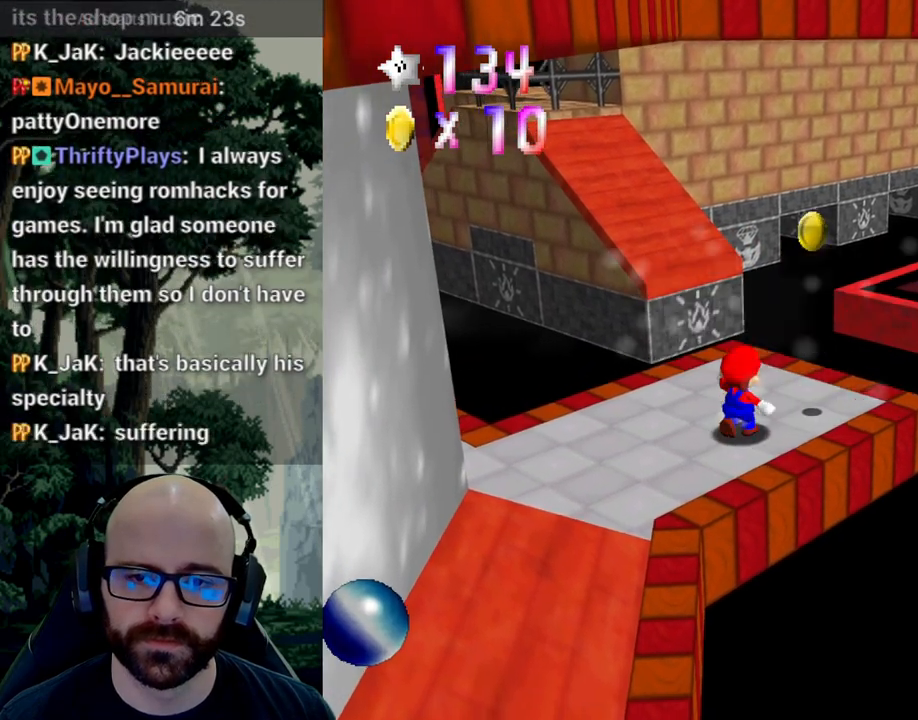
{"dt_ms": 1000, "buttons": ["A"], "left_stick": "up-right", "right_stick": "down"}
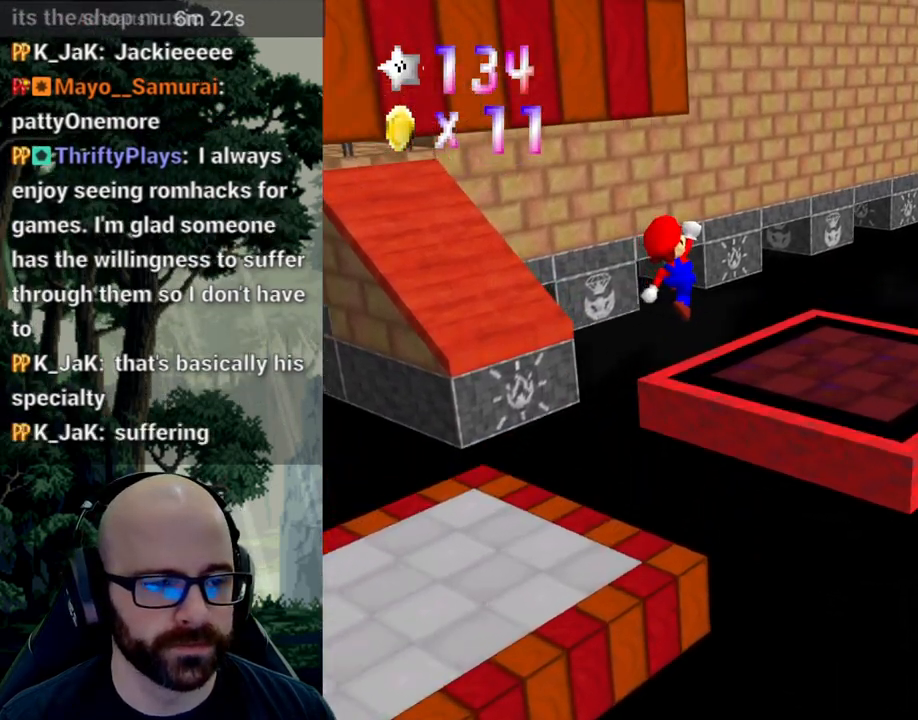
{"dt_ms": 500, "buttons": [], "left_stick": "center", "right_stick": "center"}
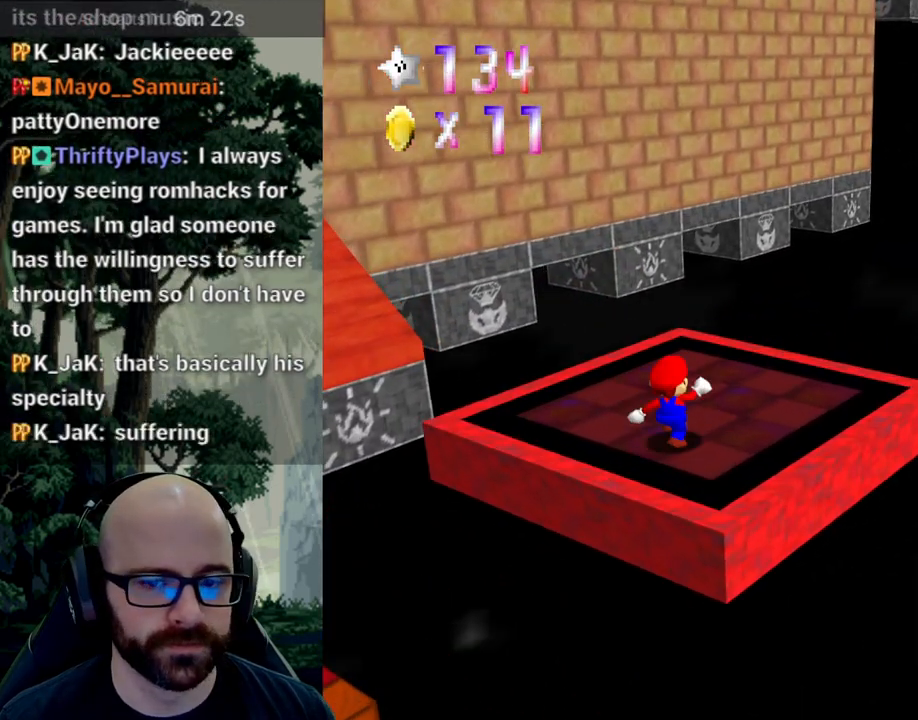
{"dt_ms": 500, "buttons": [], "left_stick": "up", "right_stick": "center", "events": [[83, "right_stick", "right"], [233, "right_stick", "center"], [333, "right_stick", "right"], [400, "X", "down"], [400, "left_stick", "up"], [400, "right_stick", "center"], [417, "X", "up"]]}
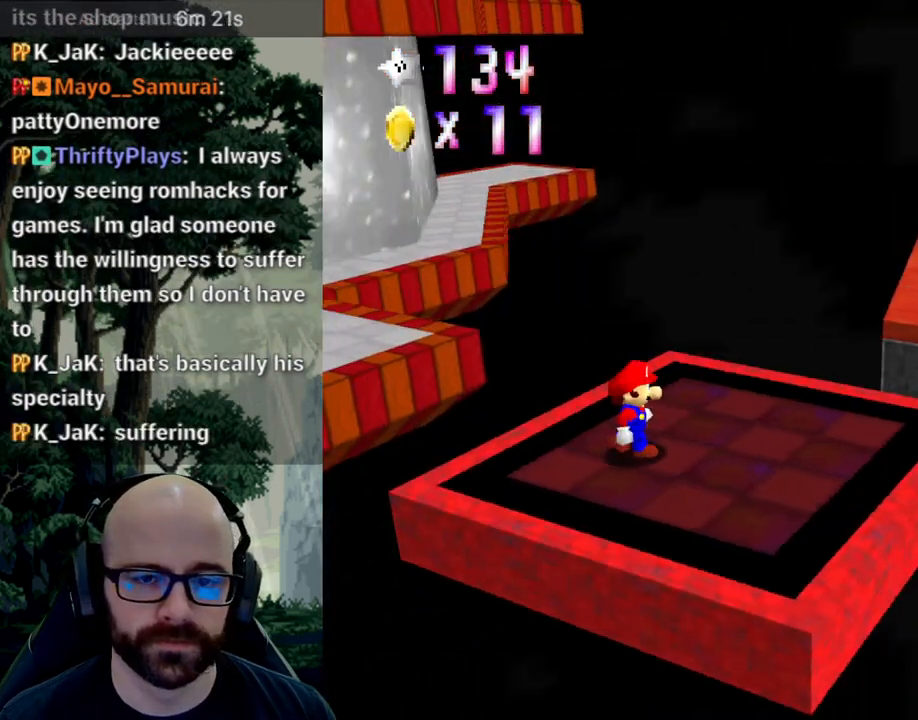
{"dt_ms": 500, "buttons": [], "left_stick": "center", "right_stick": "center", "events": [[83, "left_stick", "up-right"], [250, "left_stick", "center"], [267, "X", "down"], [283, "right_stick", "left"], [400, "right_stick", "center"], [433, "X", "up"]]}
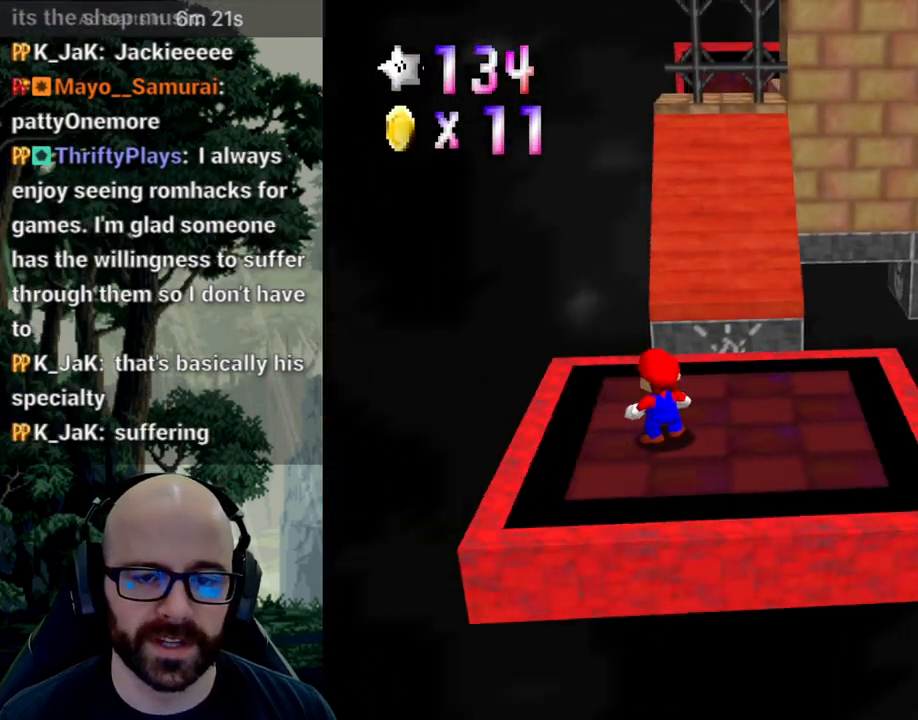
{"dt_ms": 500, "buttons": [], "left_stick": "down-left", "right_stick": "center", "events": [[50, "left_stick", "up"], [300, "A", "down"], [383, "left_stick", "center"], [450, "left_stick", "left"], [467, "A", "up"], [500, "left_stick", "down-left"]]}
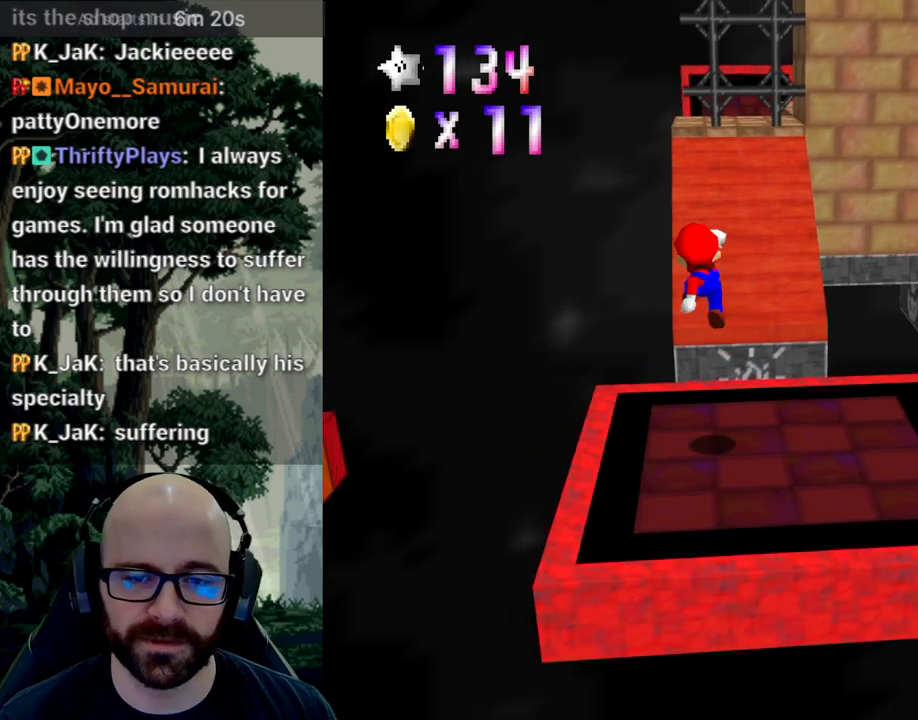
{"dt_ms": 500, "buttons": [], "left_stick": "center", "right_stick": "center", "events": [[267, "left_stick", "center"]]}
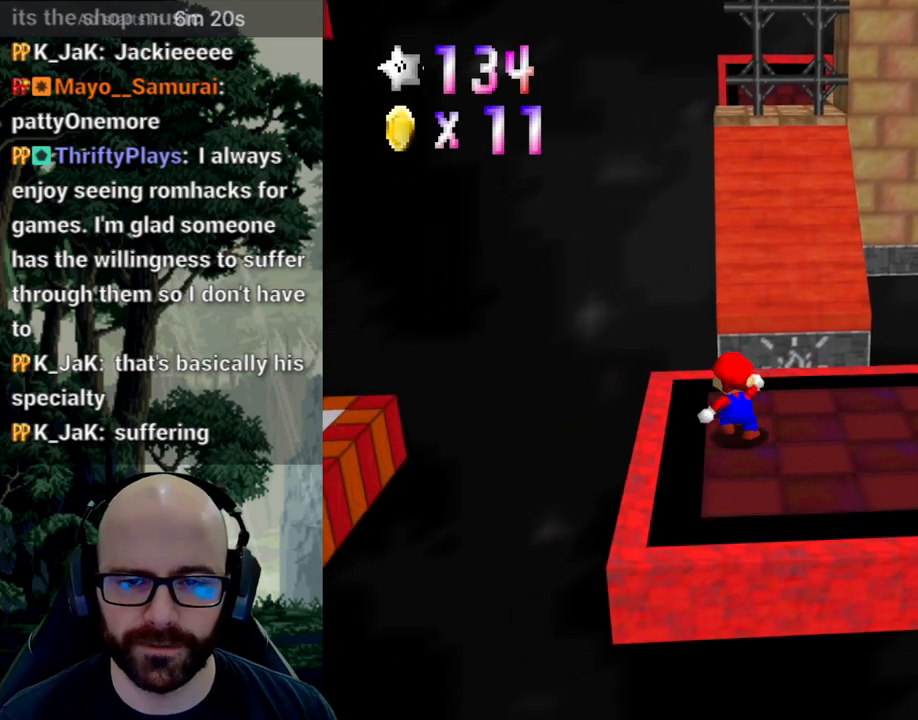
{"dt_ms": 500, "buttons": [], "left_stick": "center", "right_stick": "center", "events": [[17, "A", "down"], [150, "A", "up"], [250, "left_stick", "down"], [483, "left_stick", "center"]]}
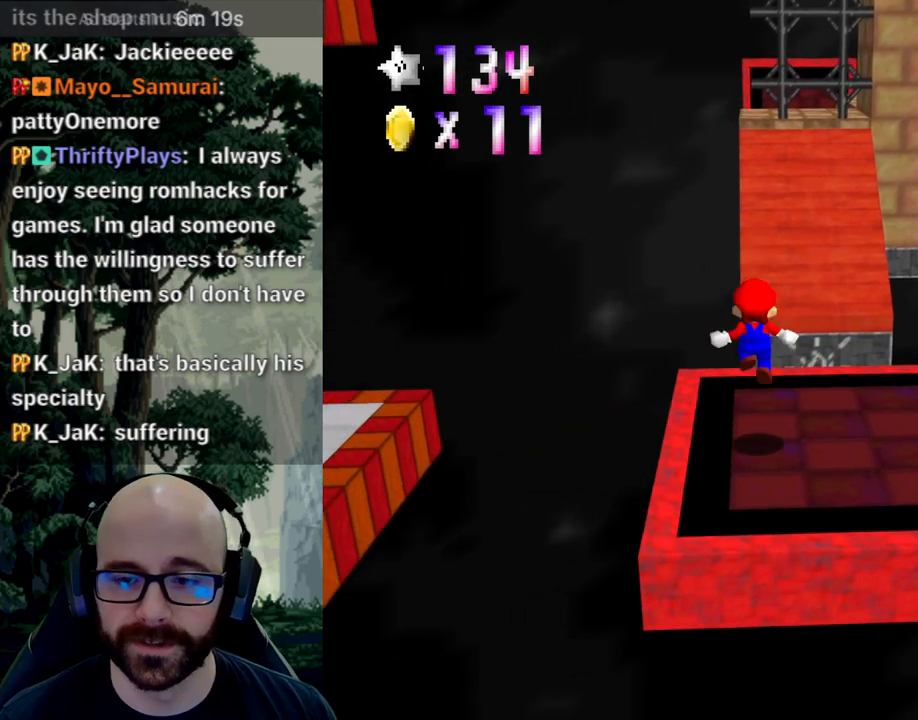
{"dt_ms": 500, "buttons": [], "left_stick": "down", "right_stick": "center", "events": [[300, "A", "down"], [383, "A", "up"], [450, "left_stick", "down"]]}
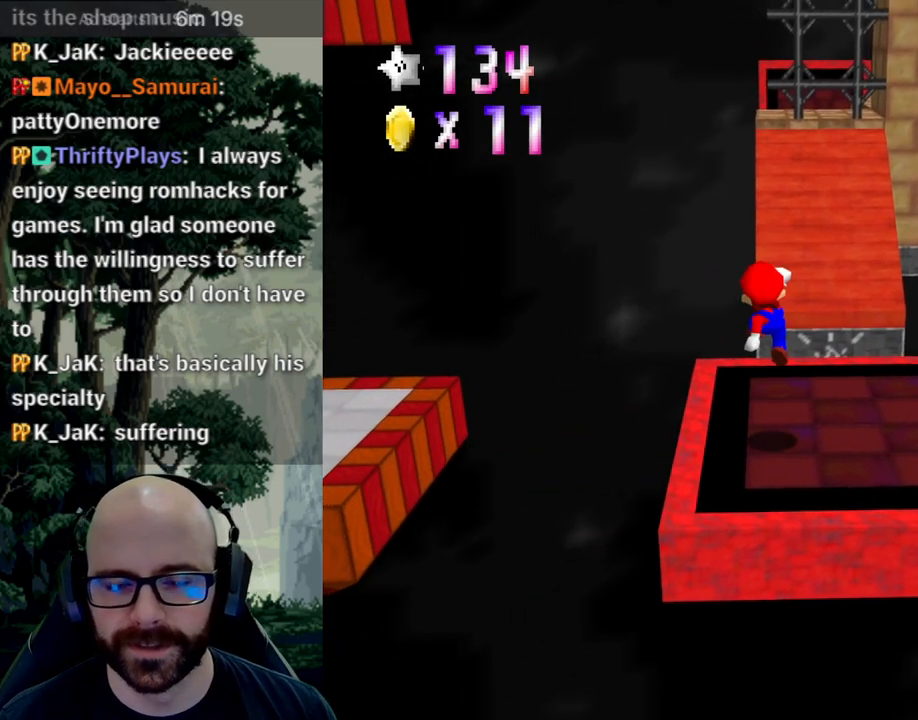
{"dt_ms": 500, "buttons": [], "left_stick": "center", "right_stick": "center", "events": [[117, "left_stick", "center"]]}